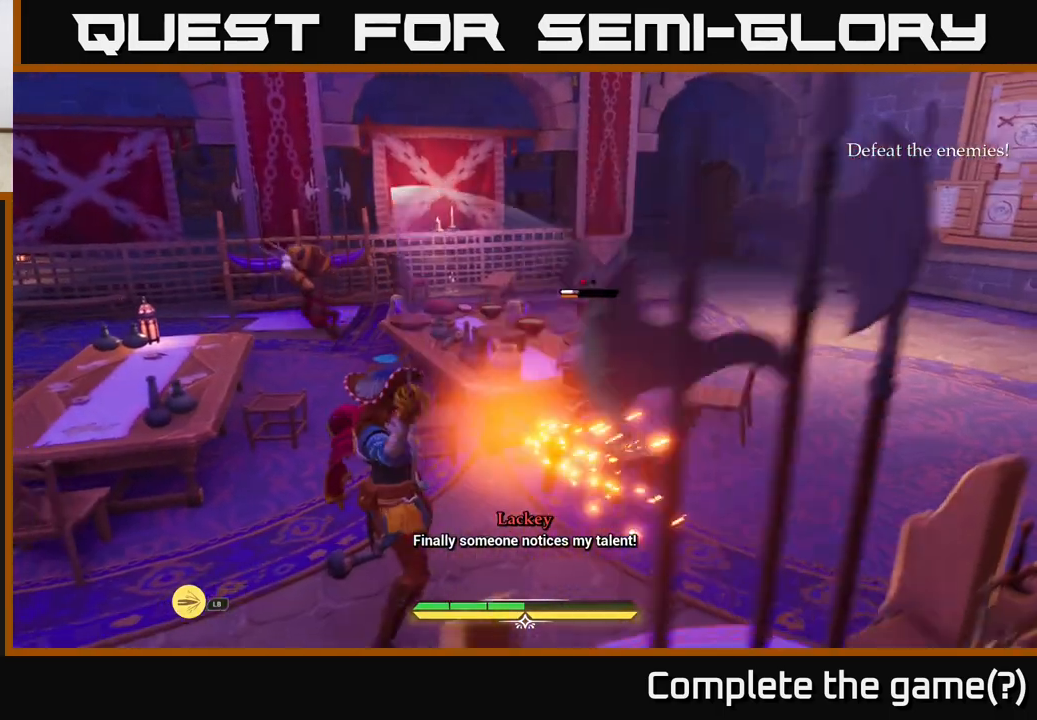
Gameplay with a controller (Xbox layout); each line is a JSON object with the inputs held at the frame after it. "events" lists button and stick changes between this image and that frame as [ms after this image, input, new state], when the widget could be followed in between.
{"buttons": ["Y"], "left_stick": "up-right", "right_stick": "center", "events": [[50, "X", "up"], [267, "left_stick", "center"], [483, "Y", "down"], [500, "left_stick", "up-right"]]}
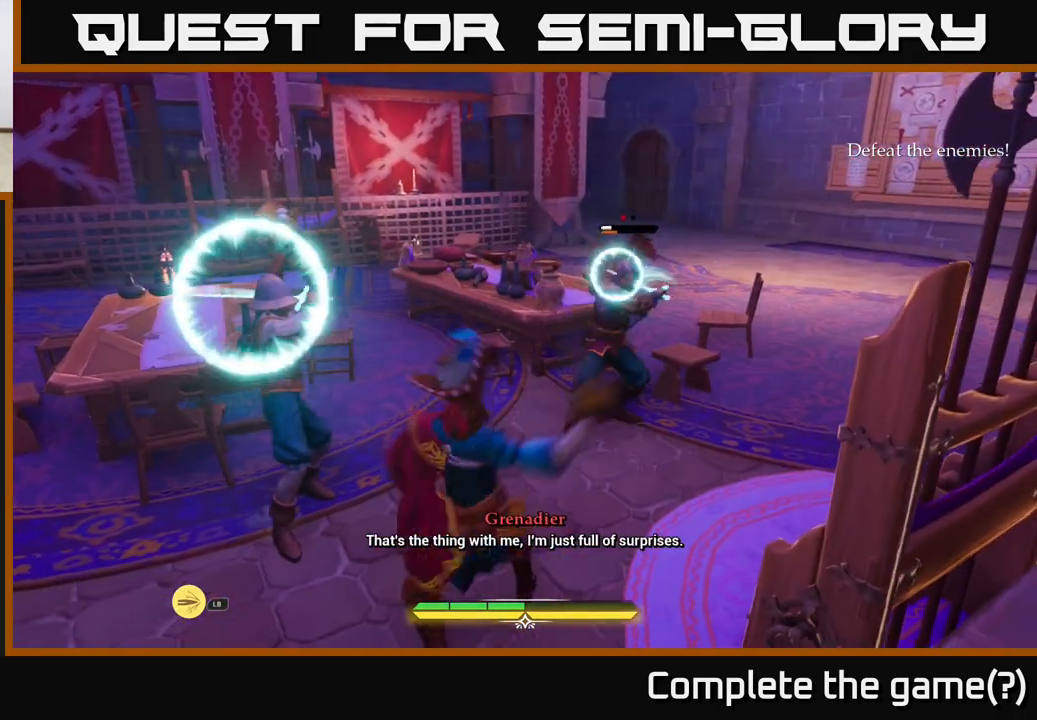
{"buttons": [], "left_stick": "up-right", "right_stick": "center", "events": [[50, "Y", "up"], [300, "B", "down"], [400, "B", "up"]]}
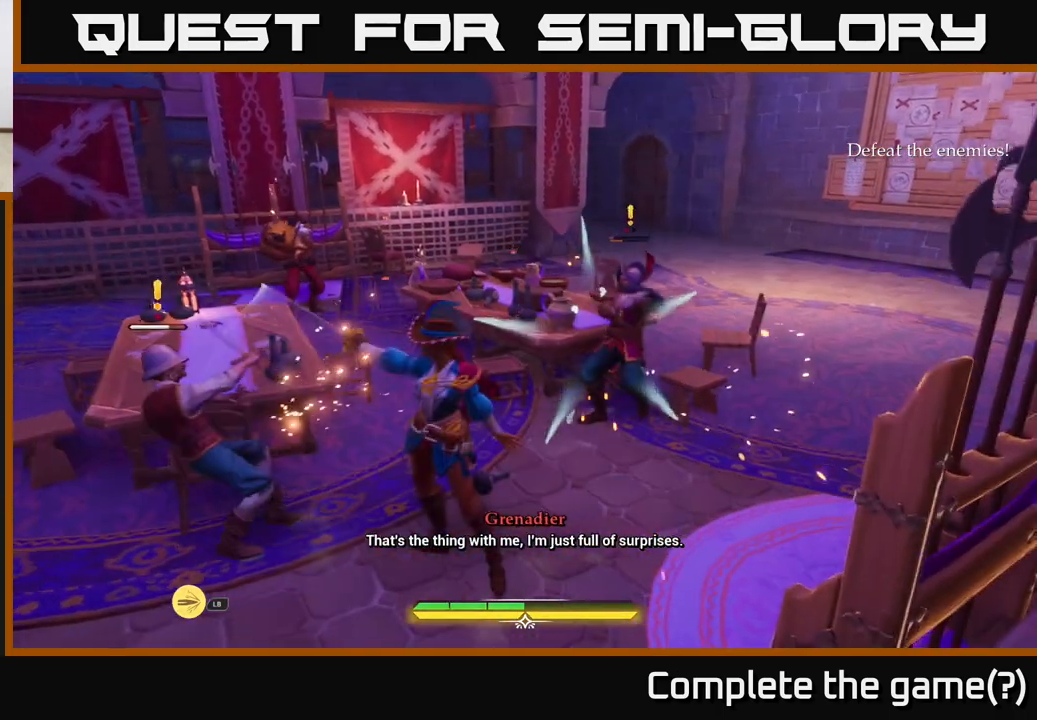
{"buttons": [], "left_stick": "left", "right_stick": "center", "events": [[167, "left_stick", "up-left"], [250, "left_stick", "left"], [383, "X", "down"], [467, "X", "up"]]}
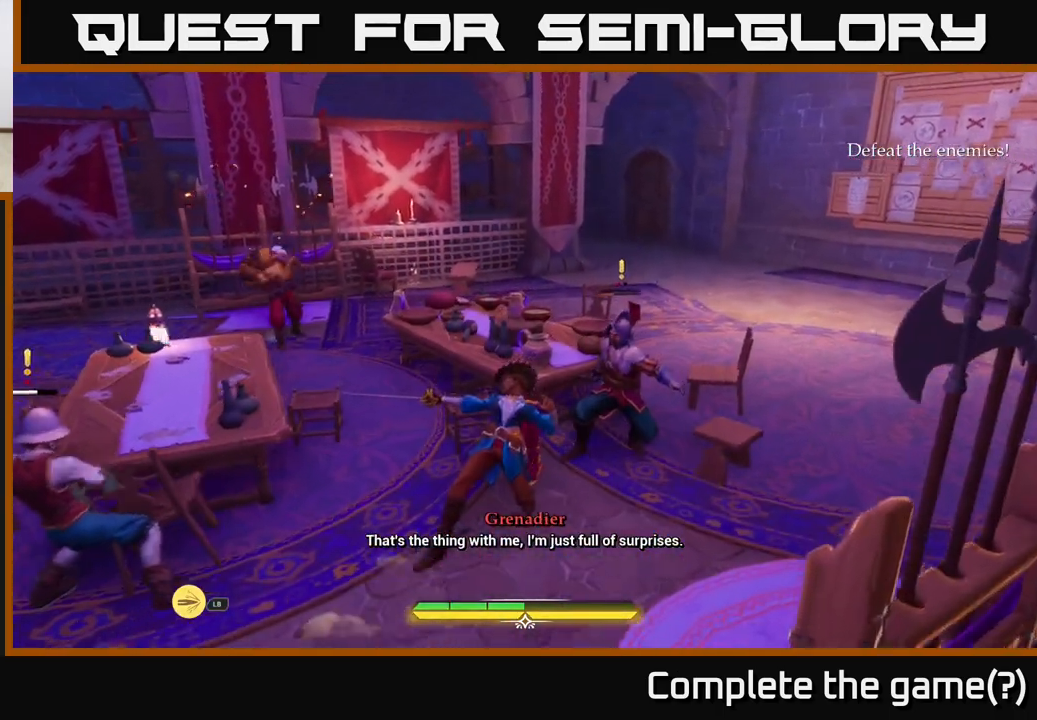
{"buttons": ["X"], "left_stick": "left", "right_stick": "center", "events": [[233, "X", "down"], [317, "X", "up"], [500, "X", "down"]]}
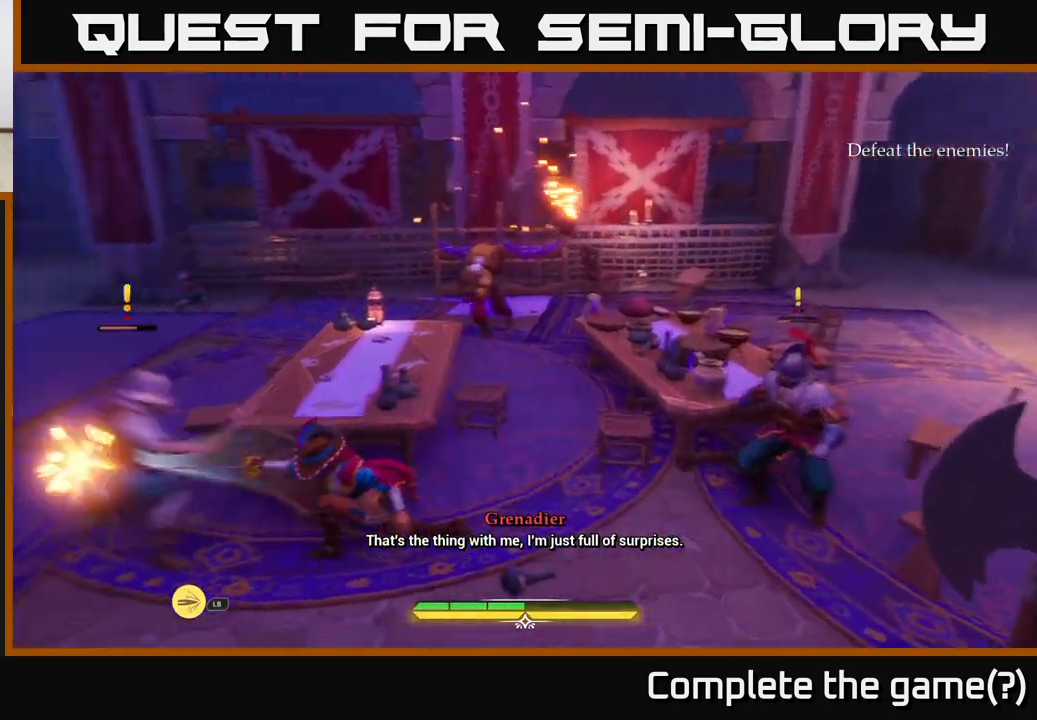
{"buttons": ["X"], "left_stick": "left", "right_stick": "center", "events": [[100, "X", "up"], [217, "X", "down"], [317, "X", "up"], [433, "X", "down"]]}
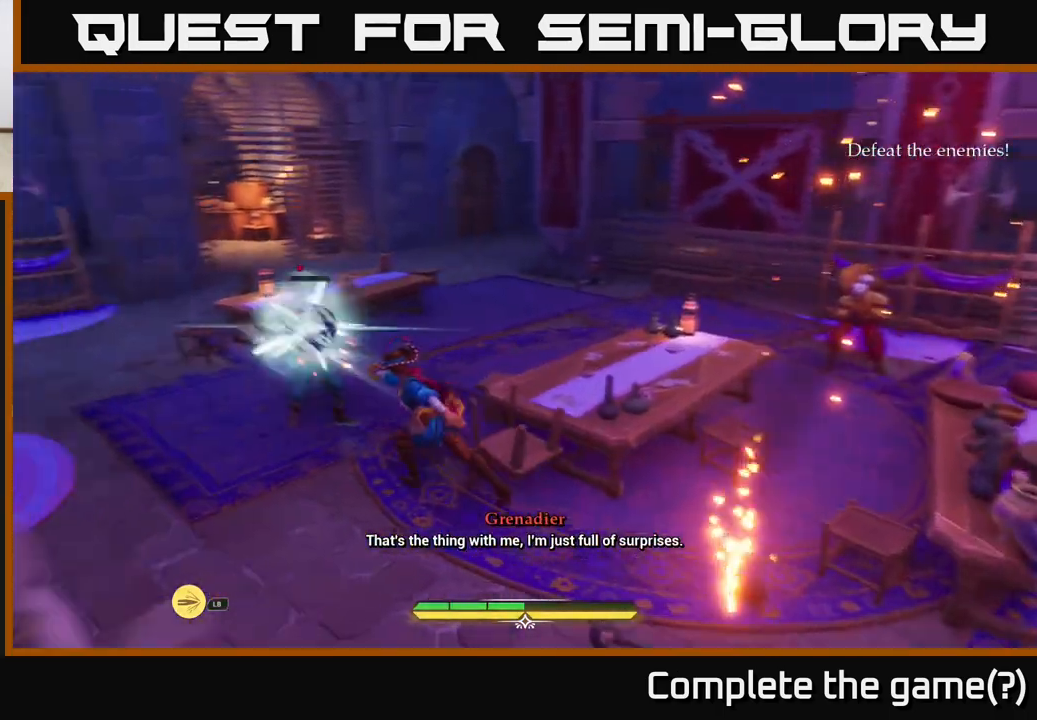
{"buttons": [], "left_stick": "up-left", "right_stick": "center", "events": [[33, "X", "up"], [150, "X", "down"], [233, "X", "up"], [267, "left_stick", "up-left"]]}
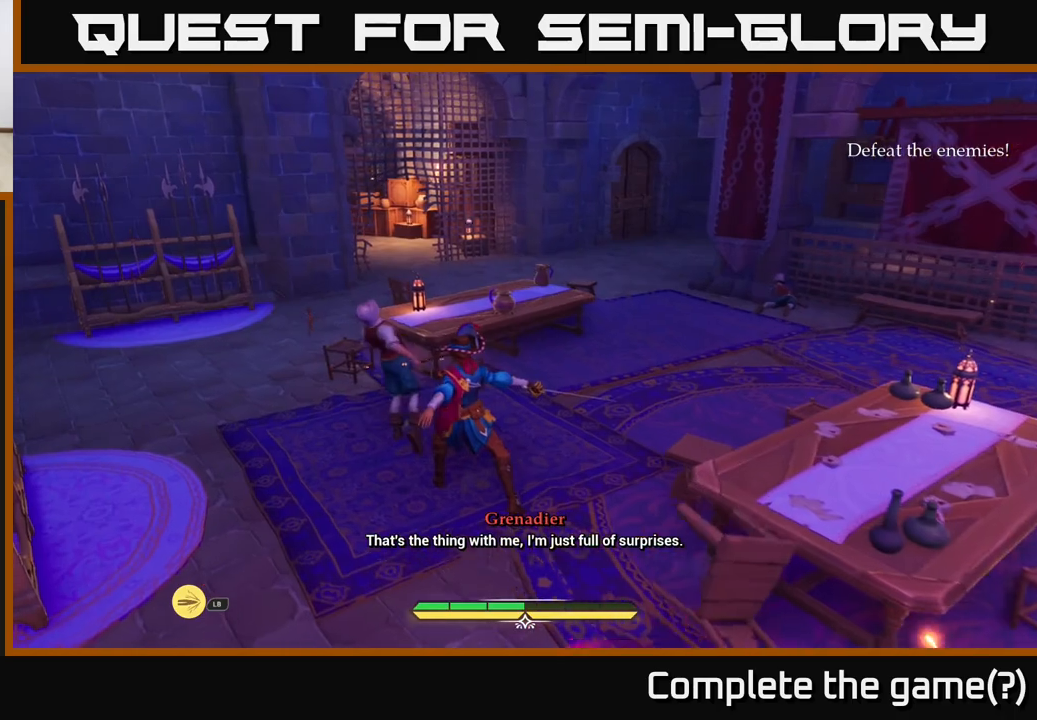
{"buttons": [], "left_stick": "up-left", "right_stick": "right", "events": [[133, "B", "down"], [233, "B", "up"], [467, "right_stick", "right"]]}
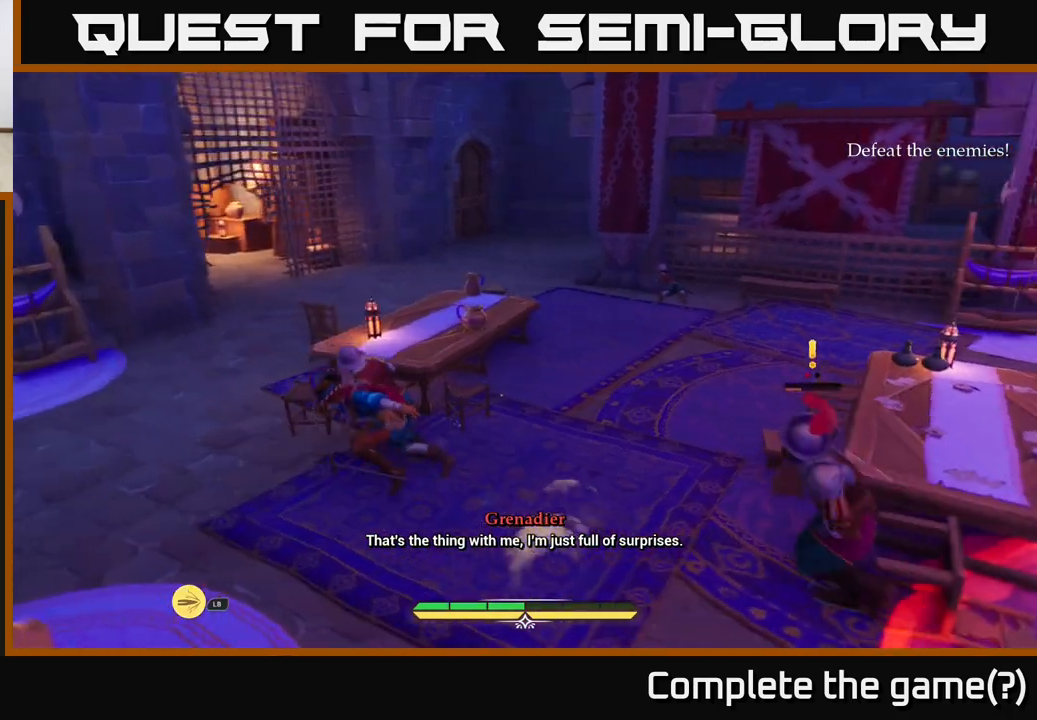
{"buttons": [], "left_stick": "up-right", "right_stick": "center", "events": [[117, "left_stick", "left"], [233, "left_stick", "down-left"], [367, "right_stick", "center"], [417, "left_stick", "center"], [467, "left_stick", "up-right"]]}
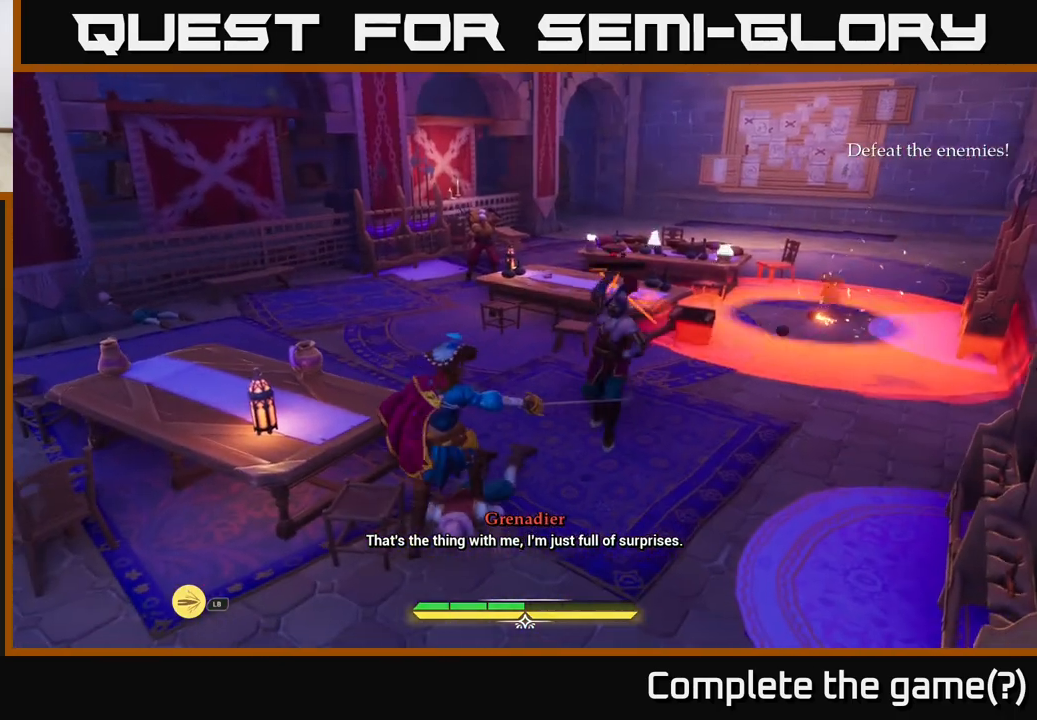
{"buttons": [], "left_stick": "down-left", "right_stick": "center", "events": [[67, "left_stick", "center"], [150, "Y", "down"], [217, "Y", "up"], [417, "B", "down"], [500, "B", "up"], [500, "left_stick", "down-left"]]}
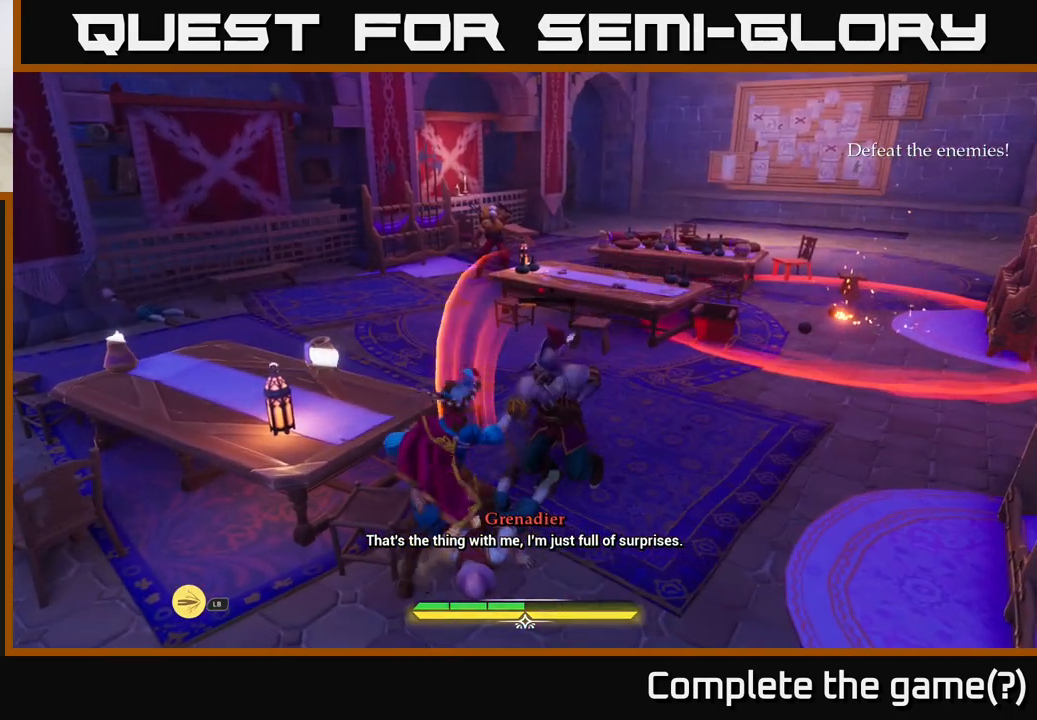
{"buttons": [], "left_stick": "up-right", "right_stick": "center", "events": [[233, "left_stick", "center"], [383, "left_stick", "up-right"]]}
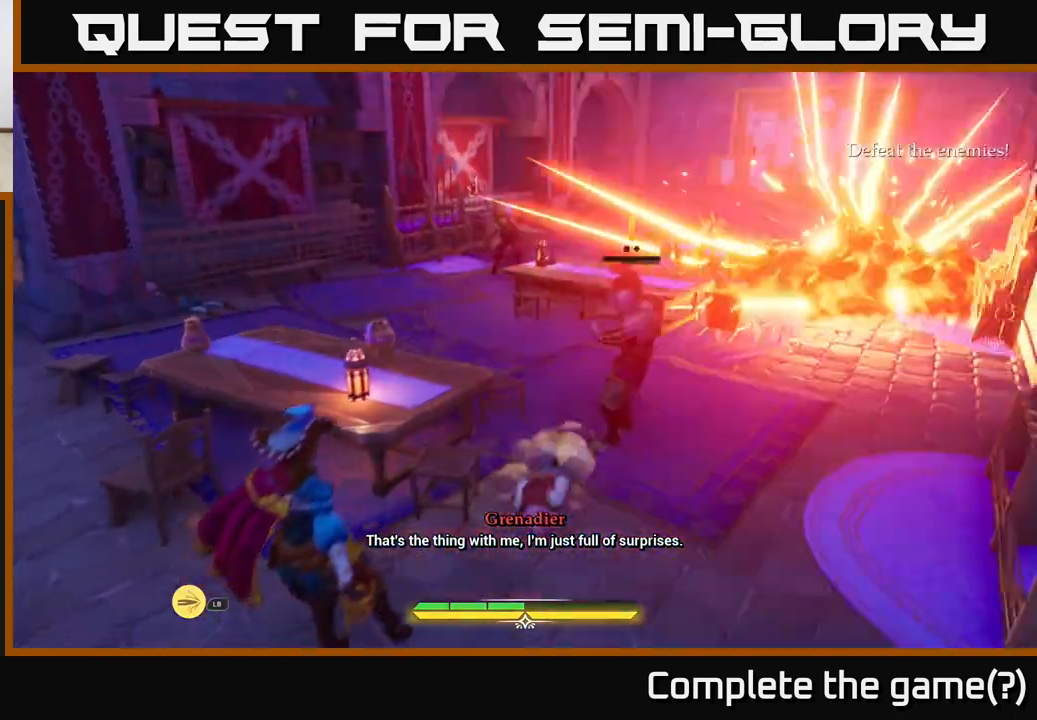
{"buttons": [], "left_stick": "up-right", "right_stick": "center", "events": [[183, "R1", "down"], [250, "R1", "up"]]}
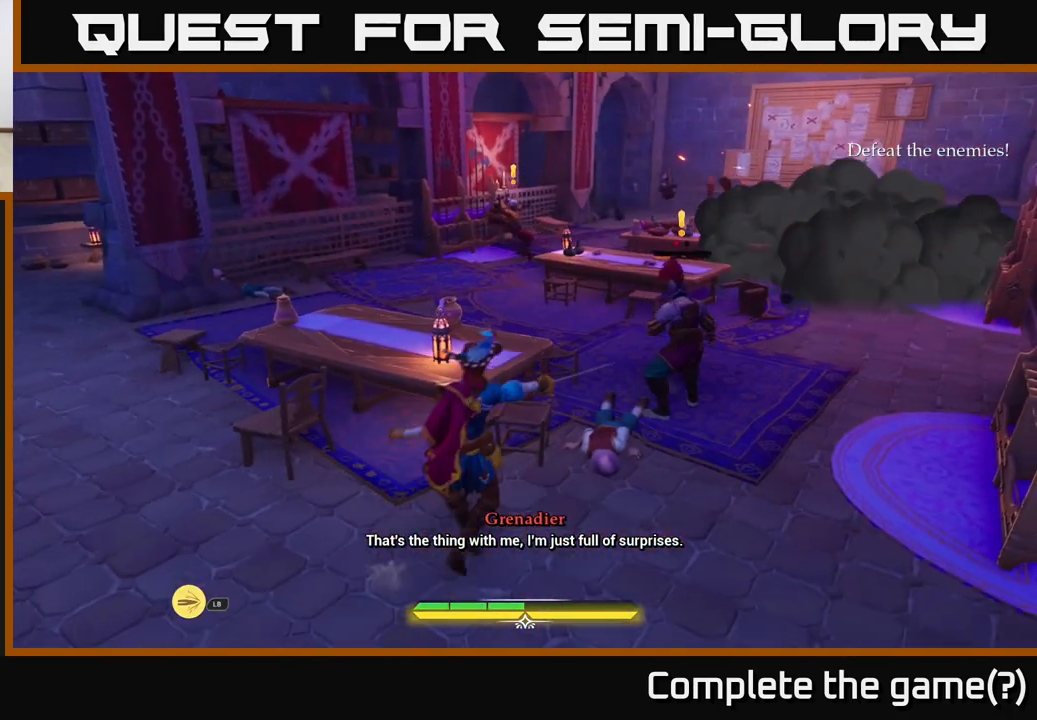
{"buttons": [], "left_stick": "center", "right_stick": "center", "events": [[17, "R2", "down"], [83, "R2", "up"], [450, "left_stick", "center"]]}
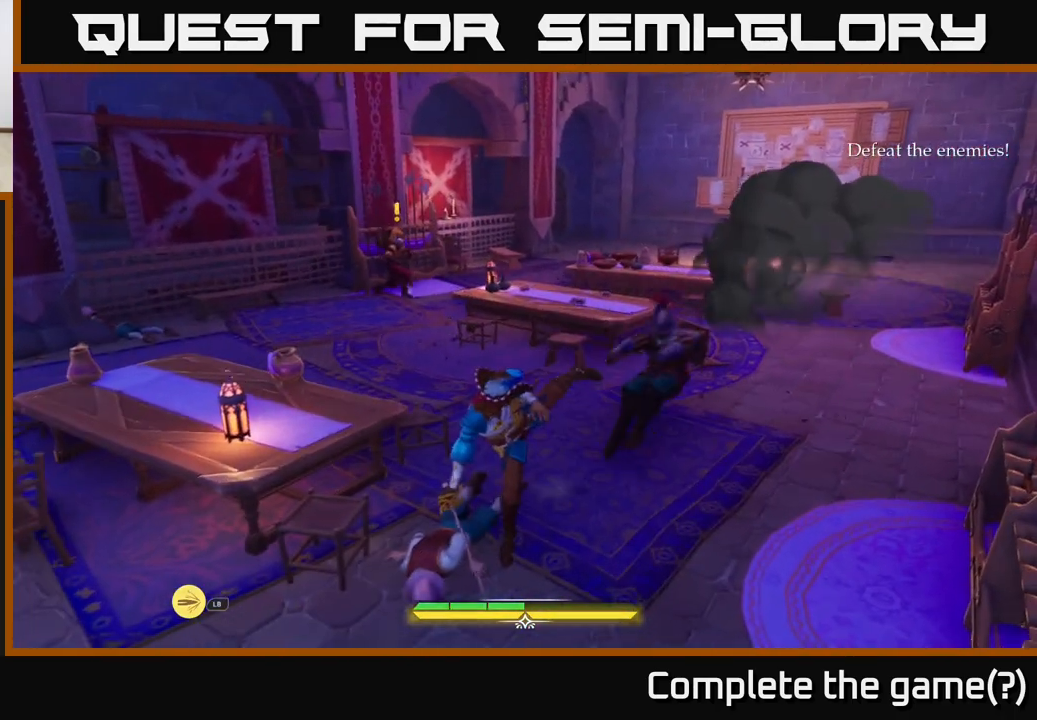
{"buttons": [], "left_stick": "up-right", "right_stick": "center", "events": [[117, "left_stick", "right"], [167, "left_stick", "up-right"]]}
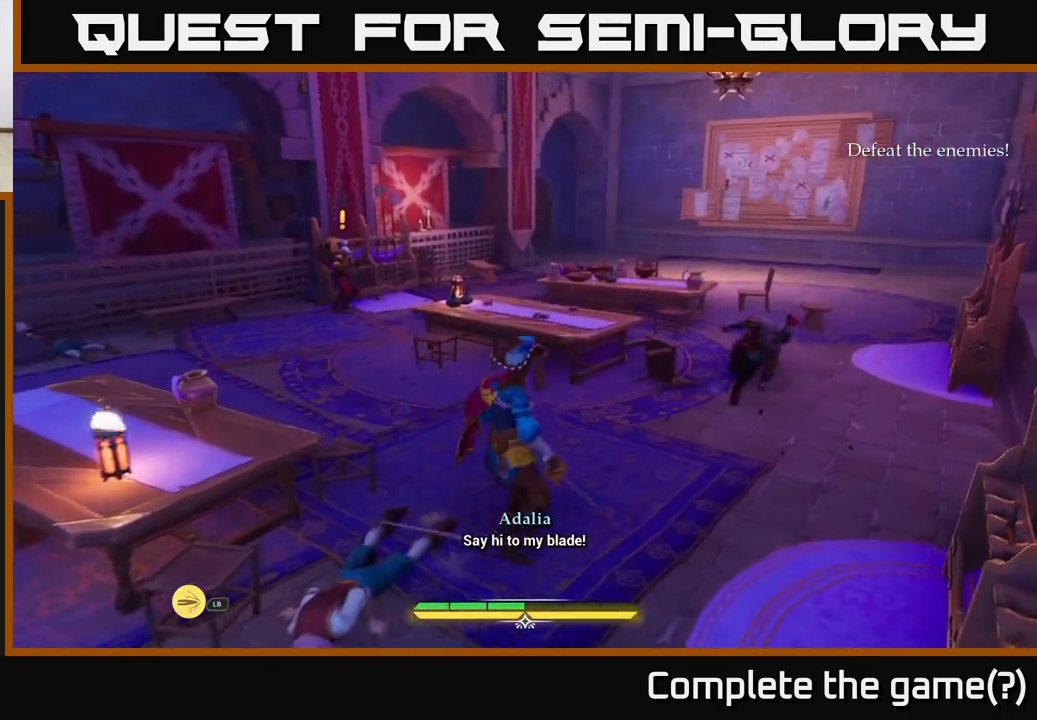
{"buttons": ["X", "L2"], "left_stick": "up-right", "right_stick": "center", "events": [[50, "L2", "down"], [483, "X", "down"]]}
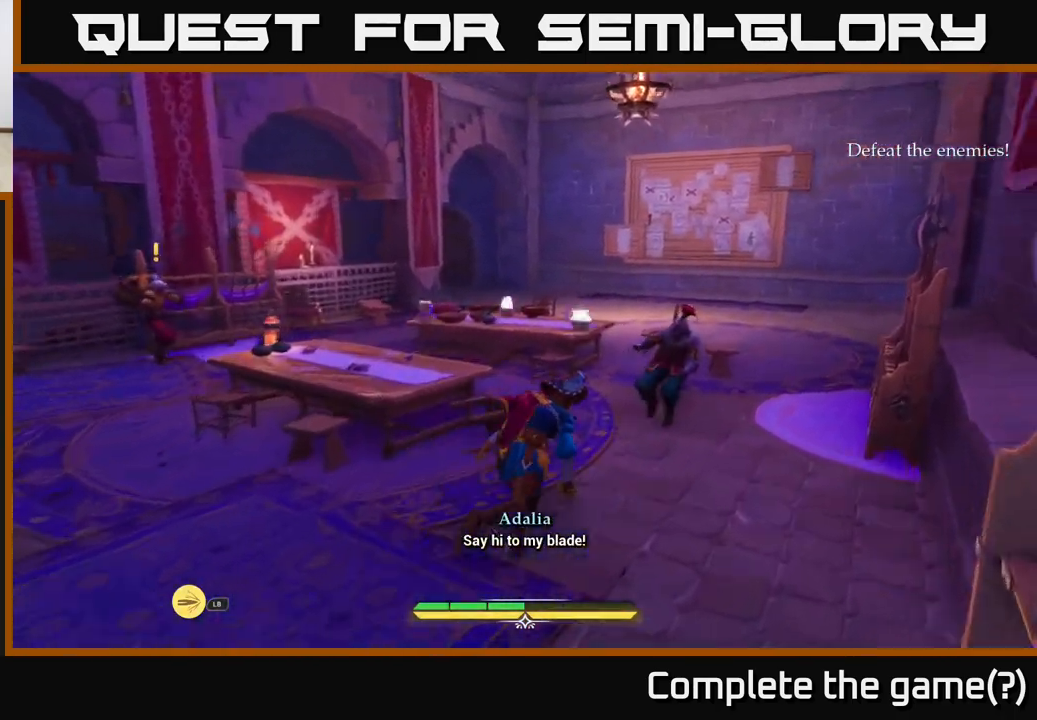
{"buttons": [], "left_stick": "up-right", "right_stick": "center", "events": [[67, "X", "up"], [350, "X", "down"], [400, "X", "up"], [433, "L2", "up"]]}
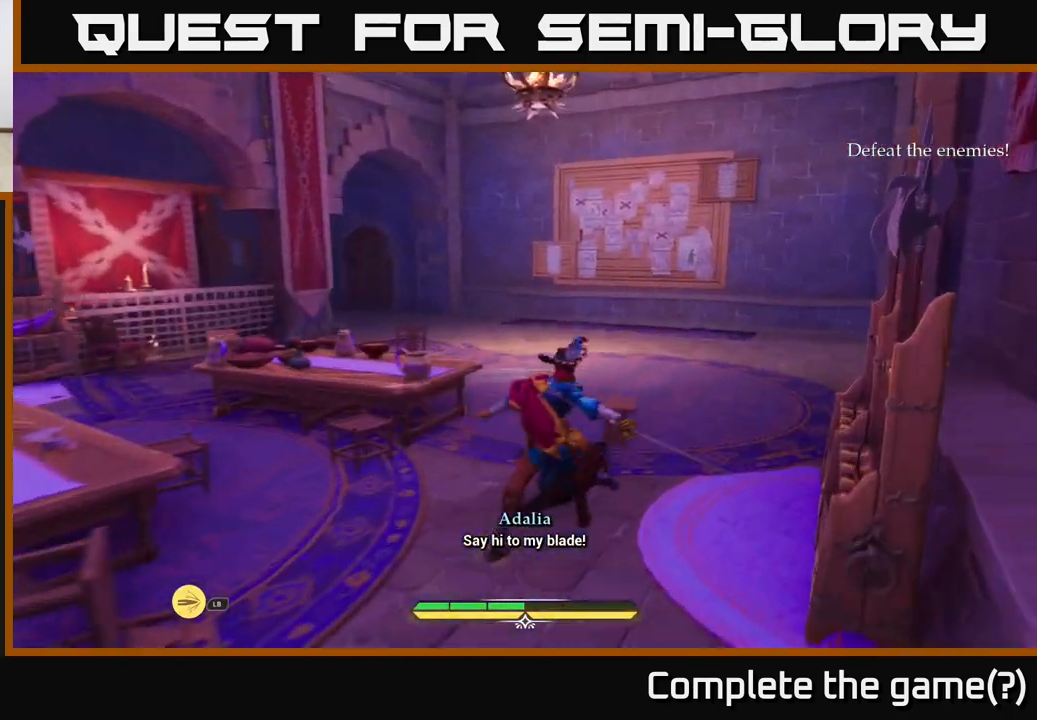
{"buttons": [], "left_stick": "up-left", "right_stick": "center", "events": [[233, "left_stick", "up"], [450, "left_stick", "up-left"]]}
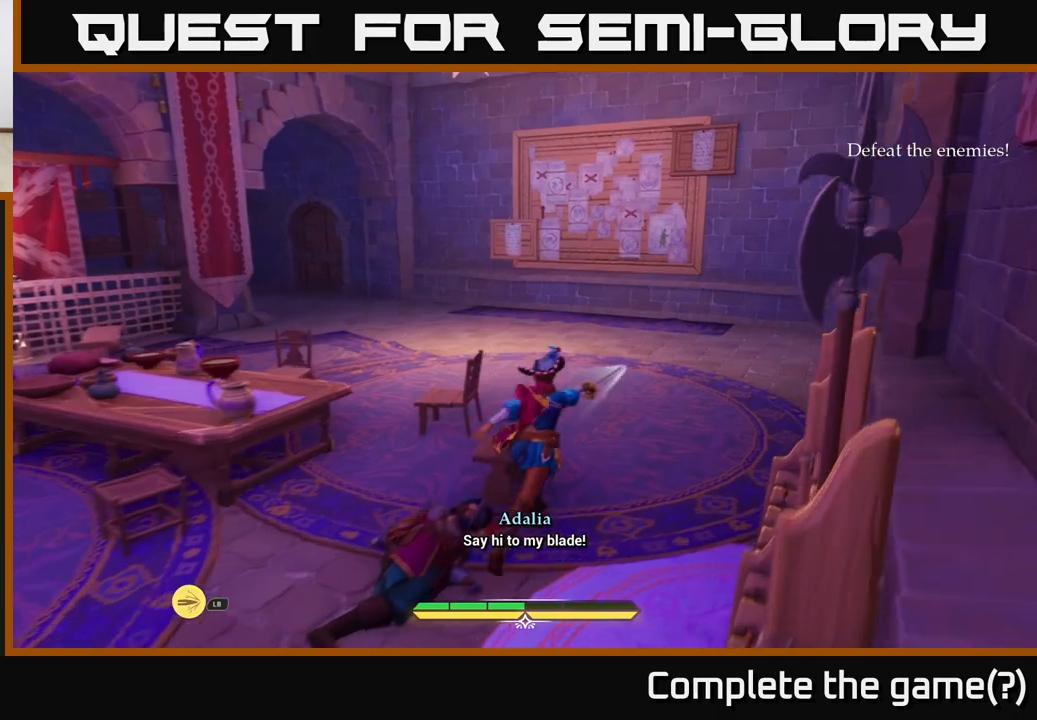
{"buttons": [], "left_stick": "up-left", "right_stick": "center", "events": [[117, "left_stick", "left"], [217, "right_stick", "left"], [433, "left_stick", "up-left"], [500, "right_stick", "center"]]}
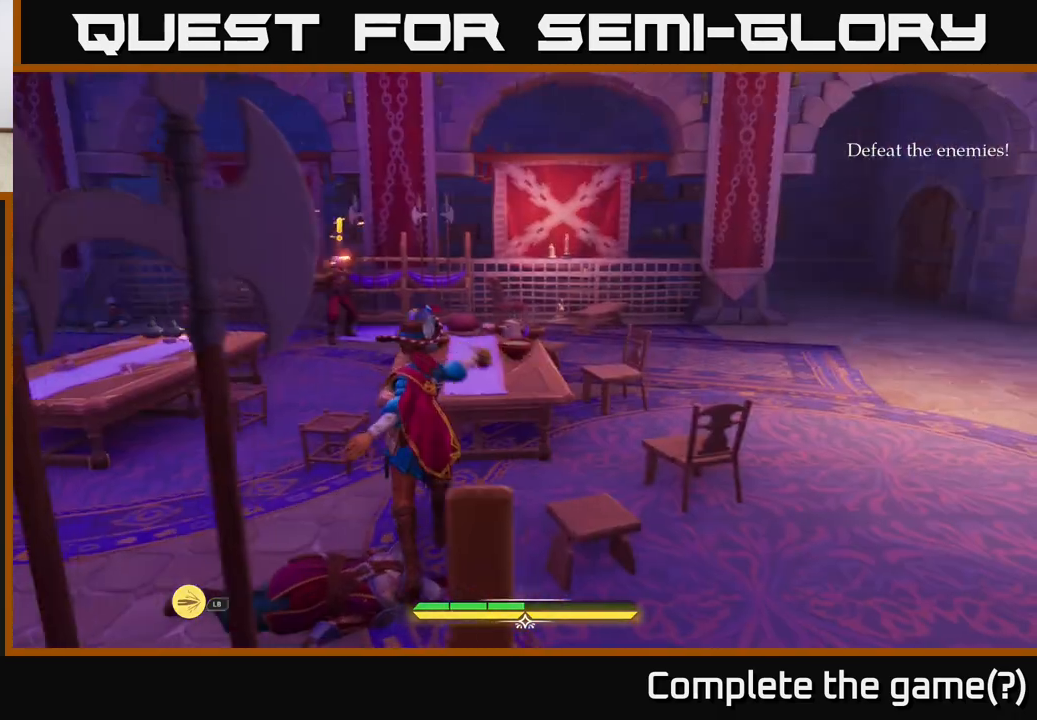
{"buttons": [], "left_stick": "up-left", "right_stick": "left", "events": [[83, "left_stick", "up"], [283, "R1", "down"], [383, "R1", "up"], [400, "left_stick", "up-left"], [500, "right_stick", "left"]]}
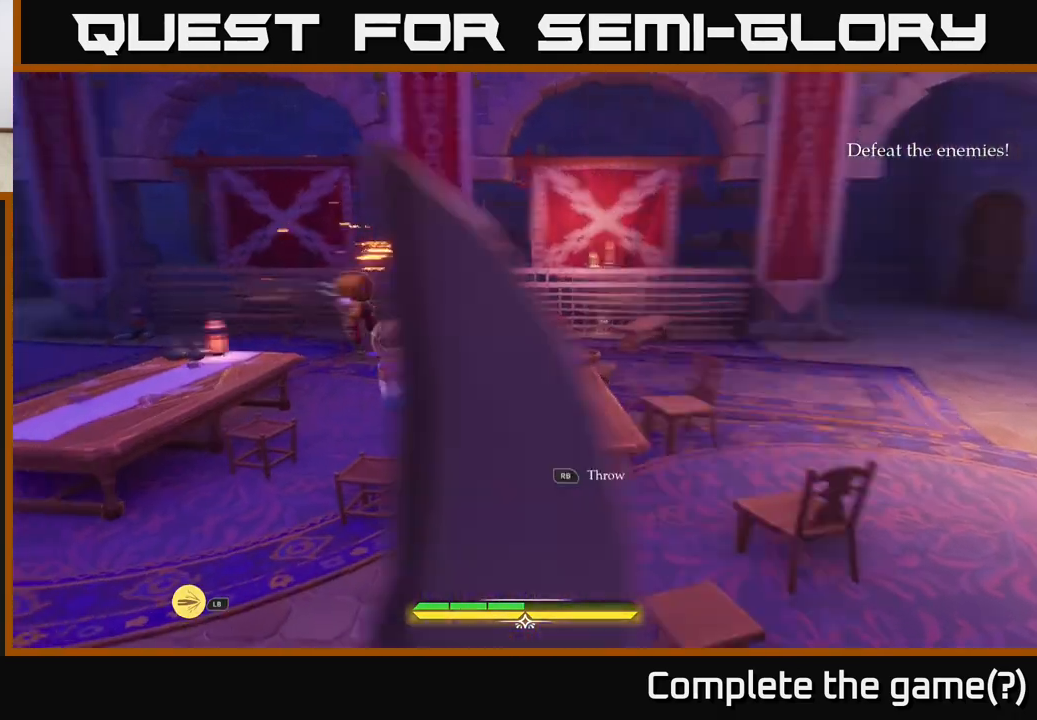
{"buttons": [], "left_stick": "up", "right_stick": "center", "events": [[100, "R1", "down"], [100, "right_stick", "center"], [200, "R1", "up"], [367, "left_stick", "up"]]}
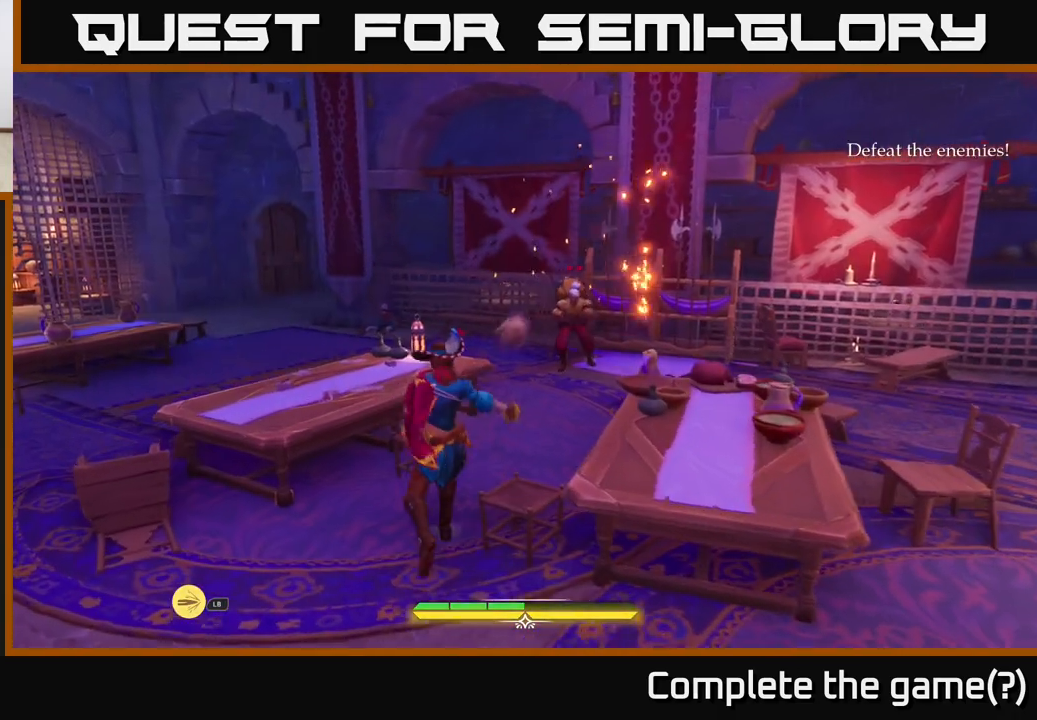
{"buttons": [], "left_stick": "up", "right_stick": "center", "events": [[67, "right_stick", "right"], [217, "right_stick", "center"]]}
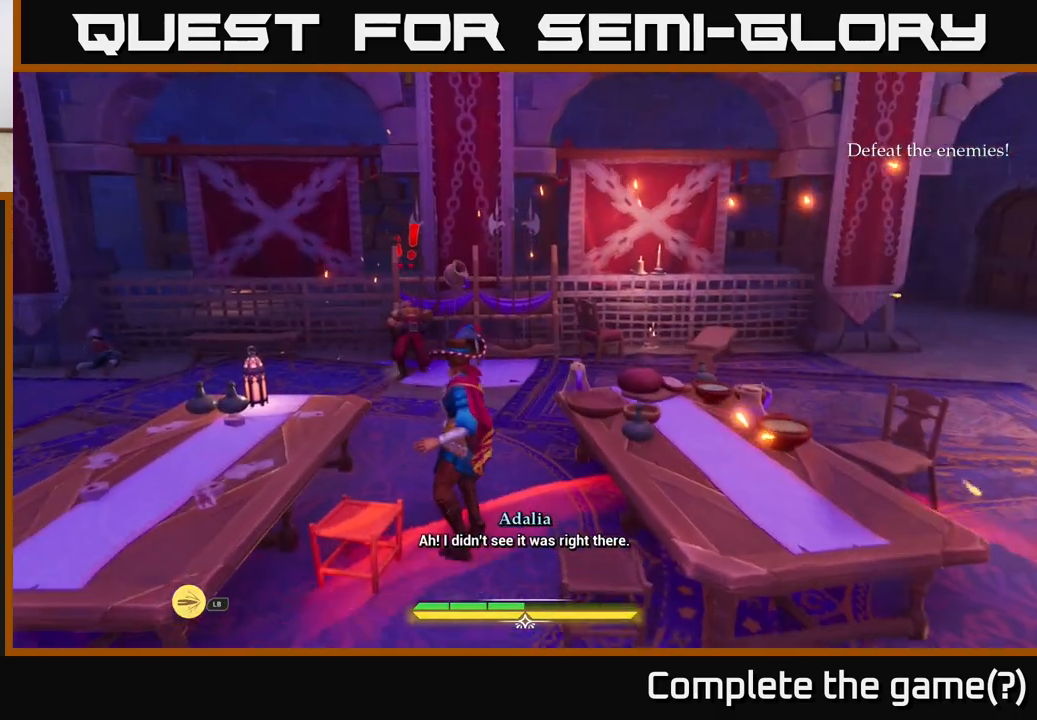
{"buttons": ["X", "L2"], "left_stick": "up-left", "right_stick": "center", "events": [[33, "L2", "down"], [433, "left_stick", "up-left"], [467, "X", "down"]]}
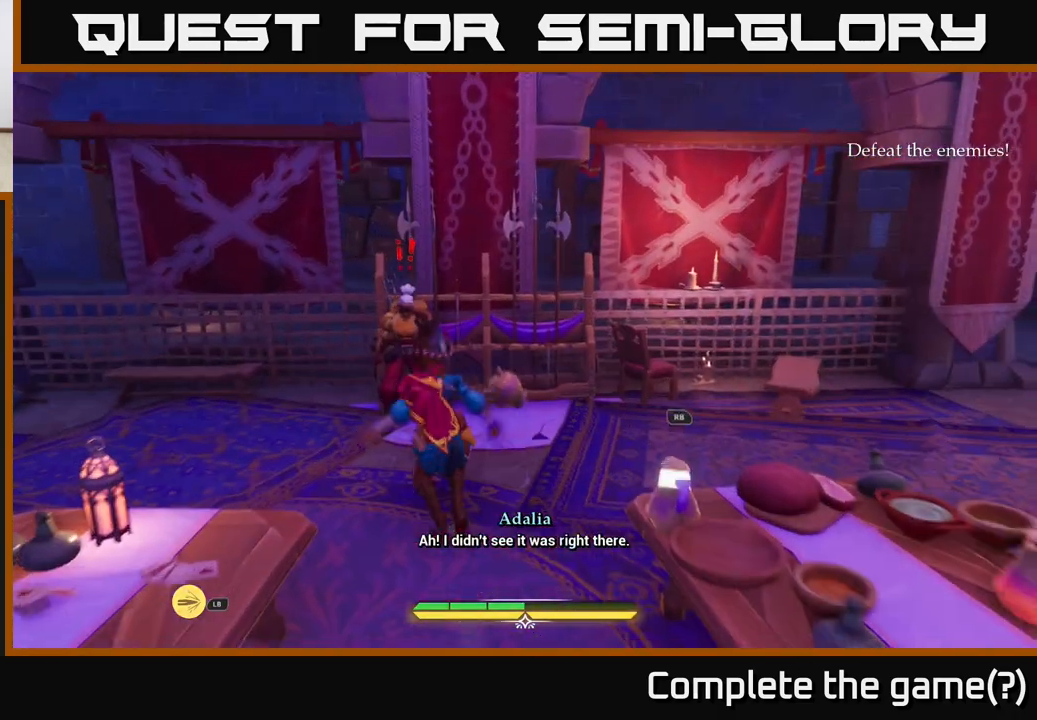
{"buttons": [], "left_stick": "center", "right_stick": "center", "events": [[17, "L2", "up"], [17, "X", "up"], [83, "left_stick", "center"], [383, "X", "down"], [467, "X", "up"]]}
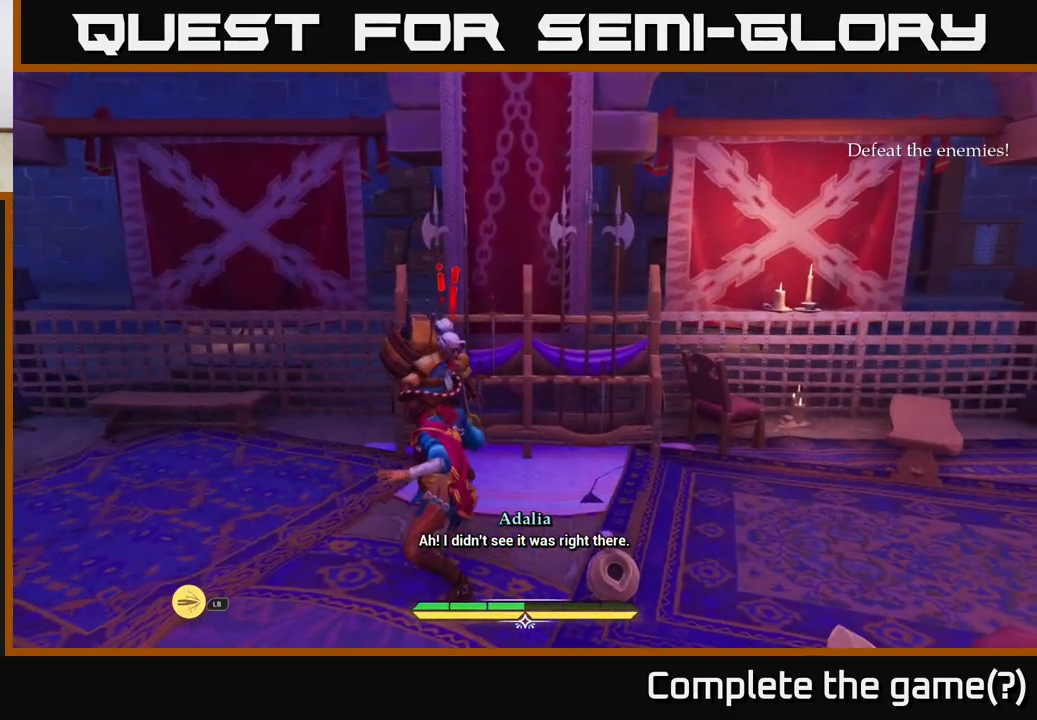
{"buttons": [], "left_stick": "center", "right_stick": "center", "events": [[350, "X", "down"], [467, "X", "up"]]}
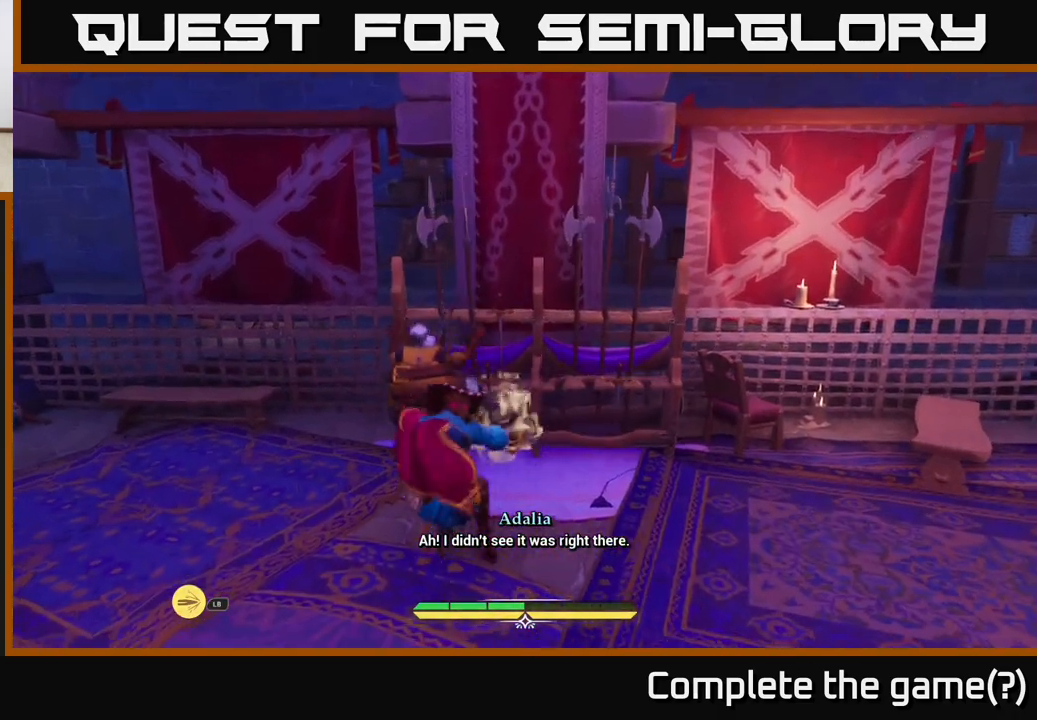
{"buttons": [], "left_stick": "center", "right_stick": "center", "events": [[67, "X", "down"], [167, "X", "up"], [283, "X", "down"], [383, "X", "up"]]}
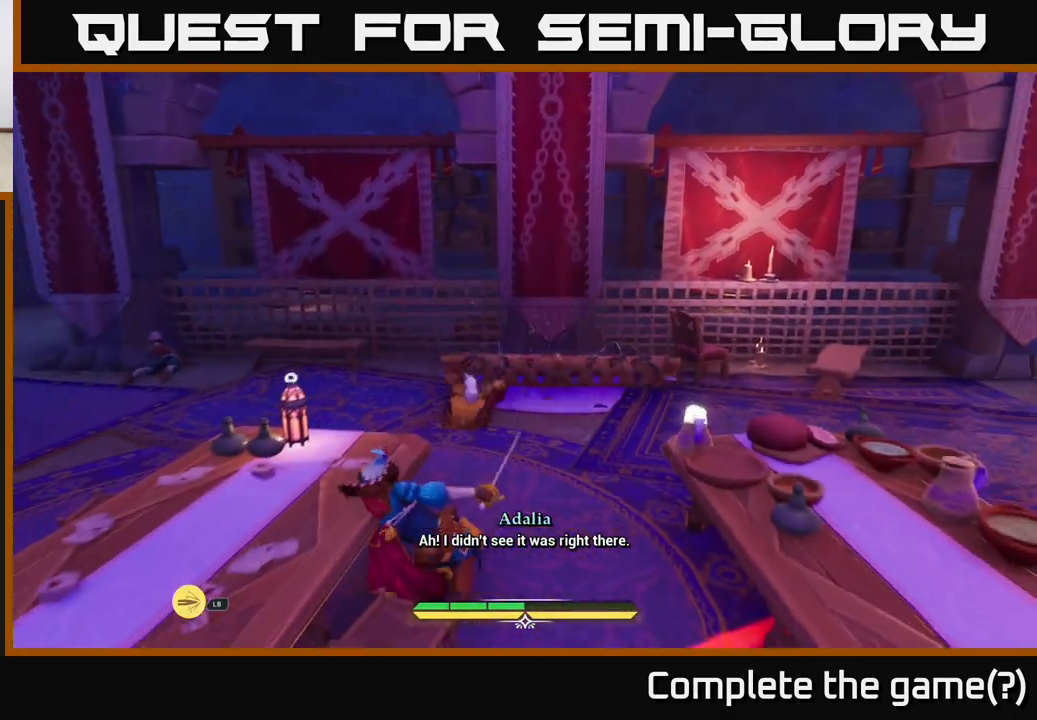
{"buttons": [], "left_stick": "up", "right_stick": "center", "events": [[383, "left_stick", "up"]]}
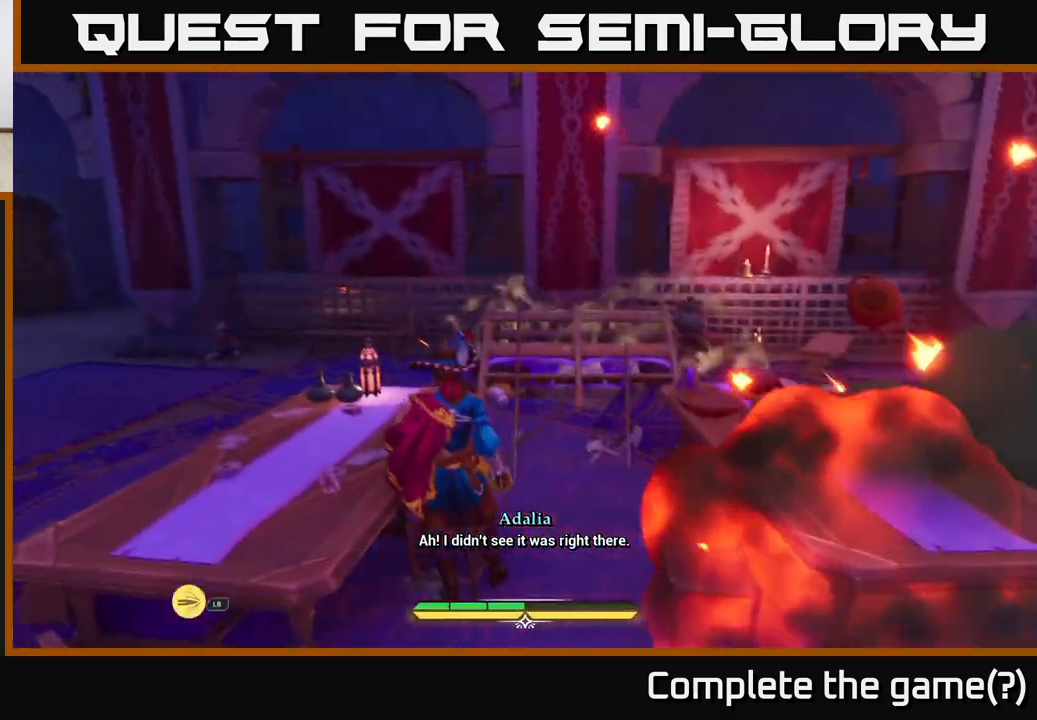
{"buttons": [], "left_stick": "left", "right_stick": "center", "events": [[267, "left_stick", "up-left"], [367, "left_stick", "left"]]}
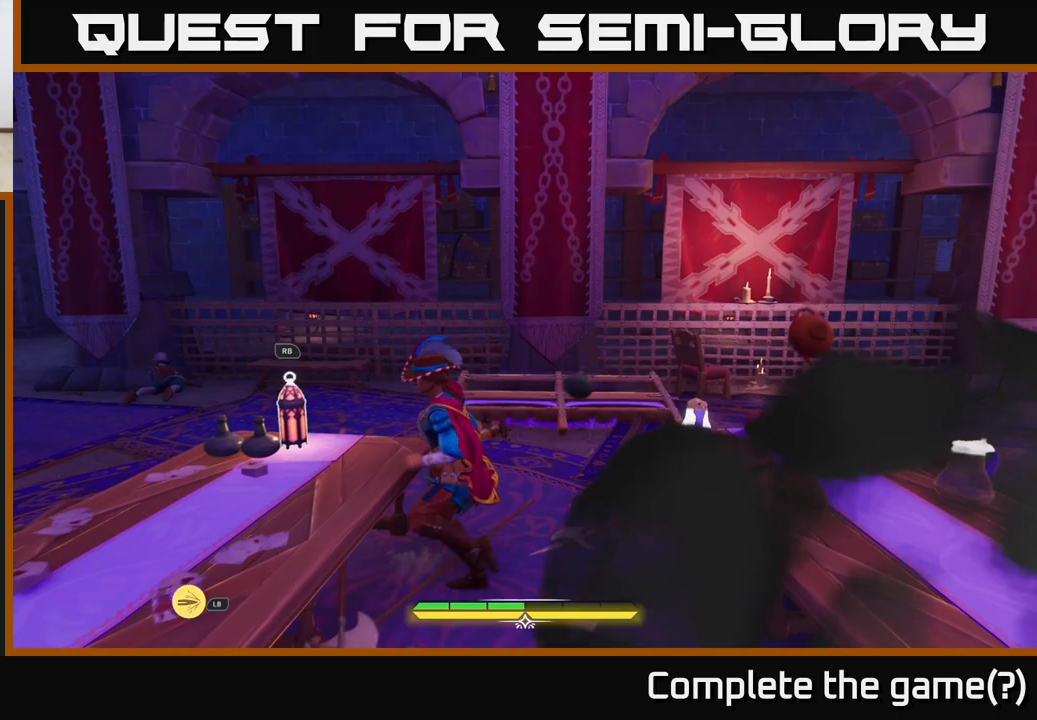
{"buttons": [], "left_stick": "right", "right_stick": "down-right", "events": [[17, "left_stick", "center"], [67, "left_stick", "right"], [250, "right_stick", "right"], [283, "left_stick", "center"], [317, "right_stick", "down-right"], [500, "left_stick", "right"]]}
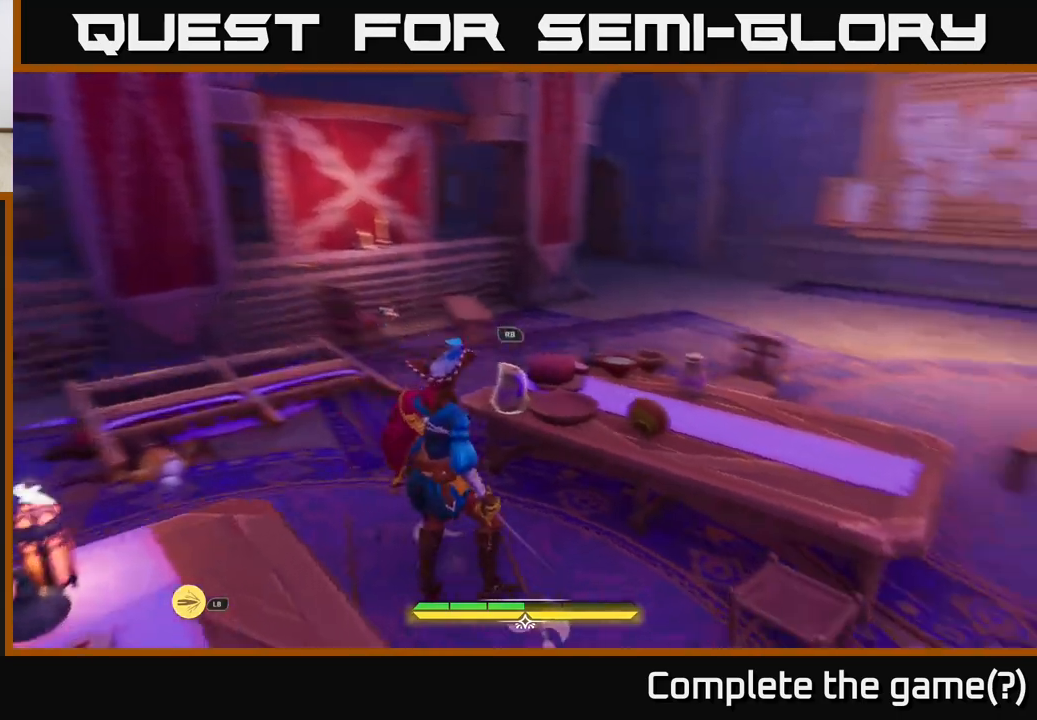
{"buttons": ["B"], "left_stick": "up", "right_stick": "center", "events": [[117, "left_stick", "up-right"], [217, "left_stick", "up"], [217, "right_stick", "center"], [467, "B", "down"]]}
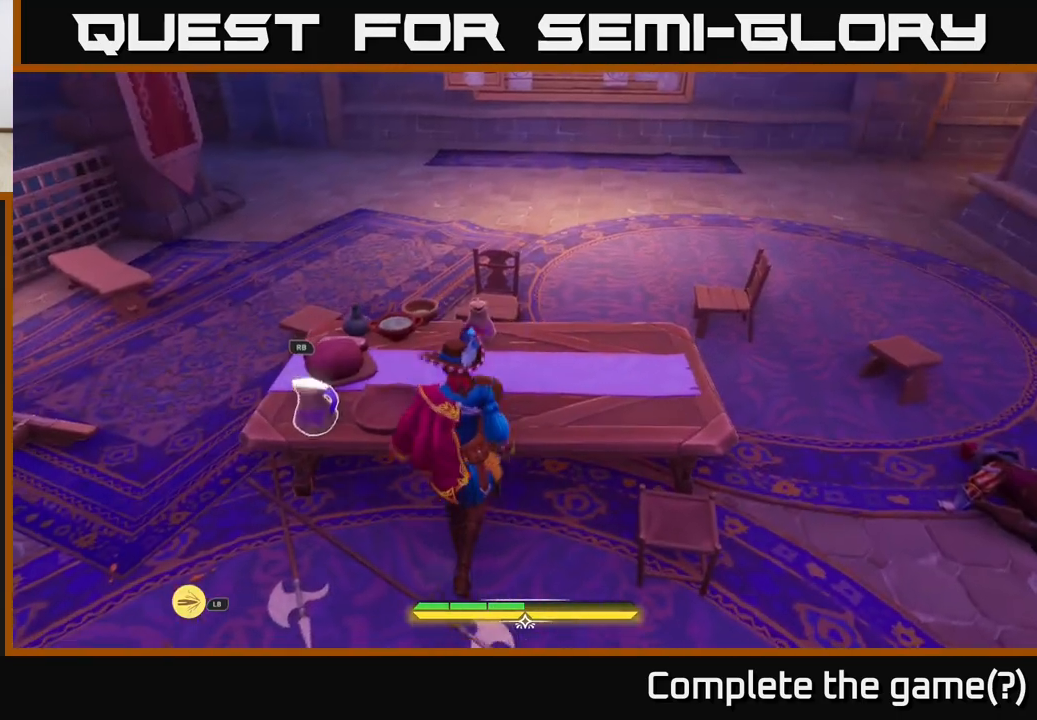
{"buttons": [], "left_stick": "right", "right_stick": "center", "events": [[67, "B", "up"], [400, "left_stick", "right"]]}